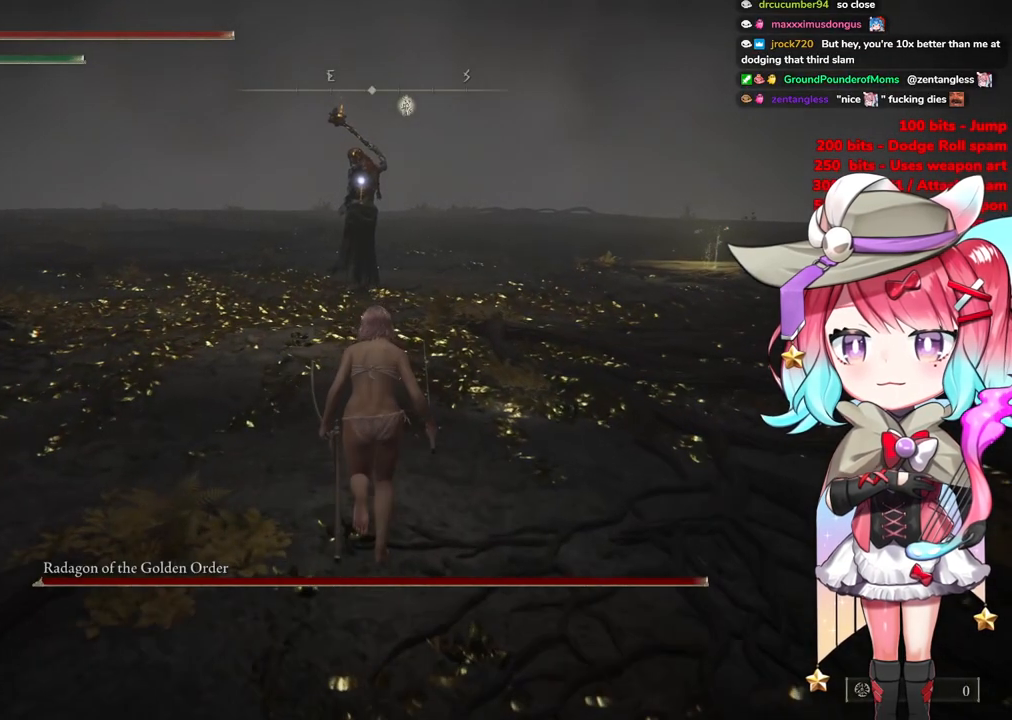
Gameplay with a controller (PlayStation layout); each line is a JSON object with the inputs held at the frame after it. "events" lists button and stick changes between this image and that frame as [ms after this image, input, new state], when the widget could be followed in between.
{"buttons": ["CIRCLE"], "left_stick": "up", "right_stick": "center", "events": []}
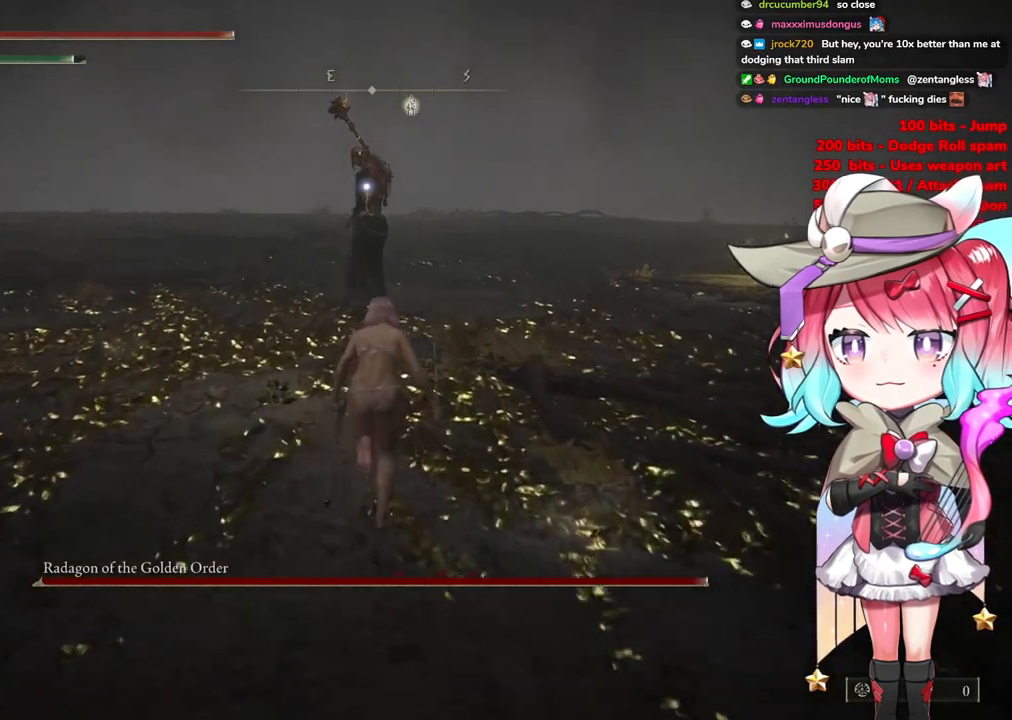
{"buttons": ["CROSS", "CIRCLE"], "left_stick": "up", "right_stick": "center", "events": [[417, "CROSS", "down"]]}
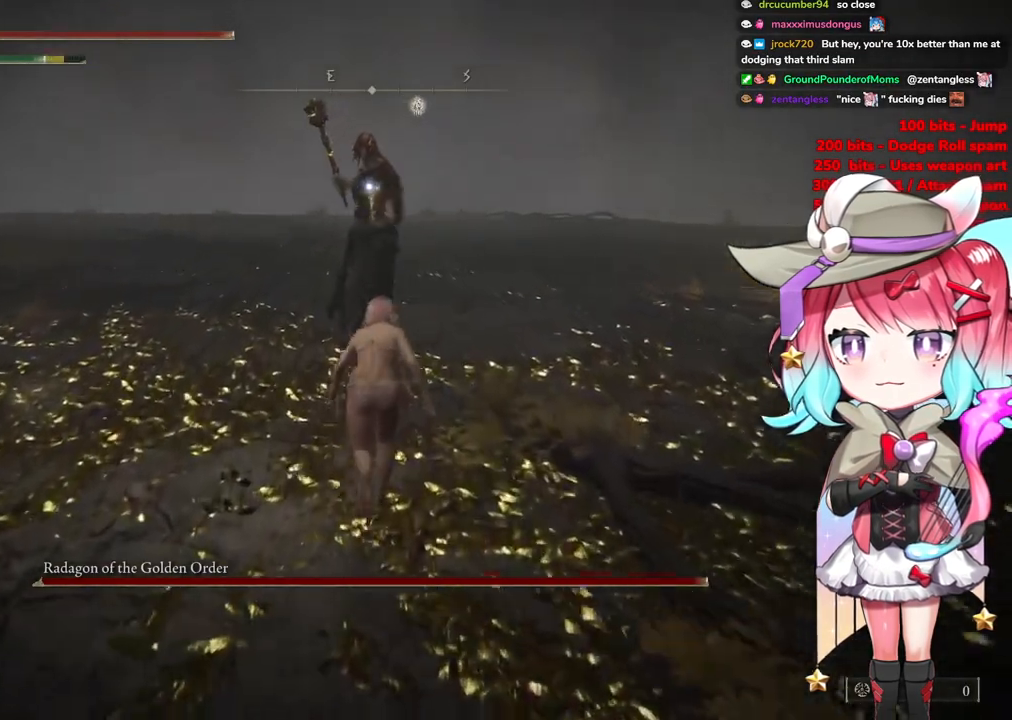
{"buttons": [], "left_stick": "up", "right_stick": "center", "events": [[100, "CROSS", "up"], [100, "L1", "down"], [183, "CIRCLE", "up"], [267, "L1", "up"]]}
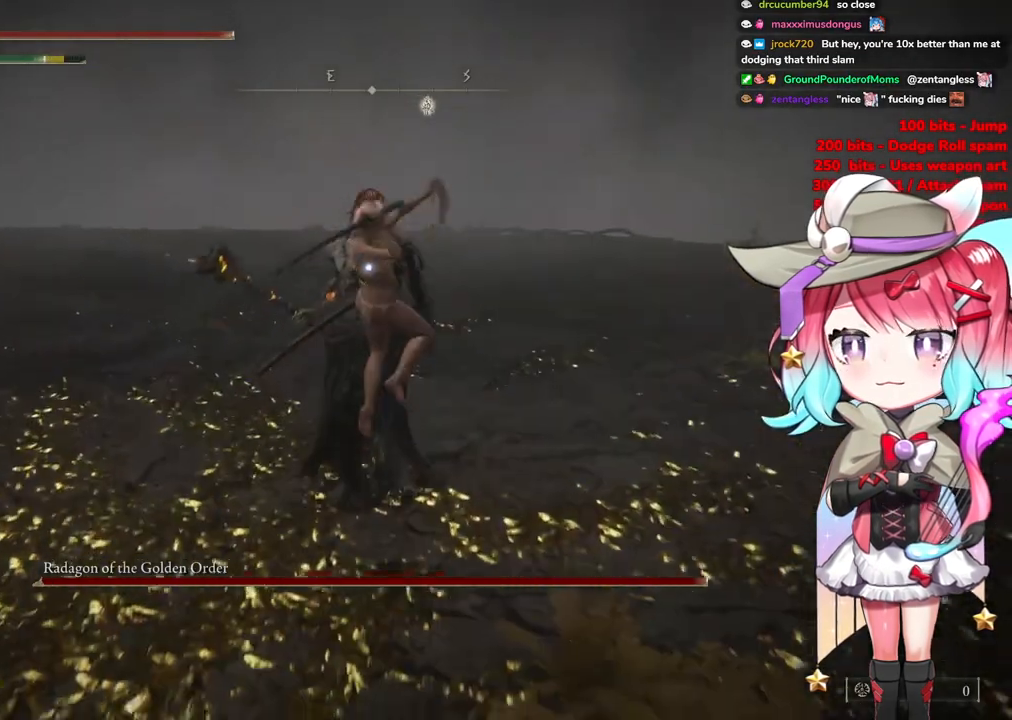
{"buttons": ["CROSS"], "left_stick": "center", "right_stick": "center", "events": [[234, "left_stick", "center"], [451, "CROSS", "down"]]}
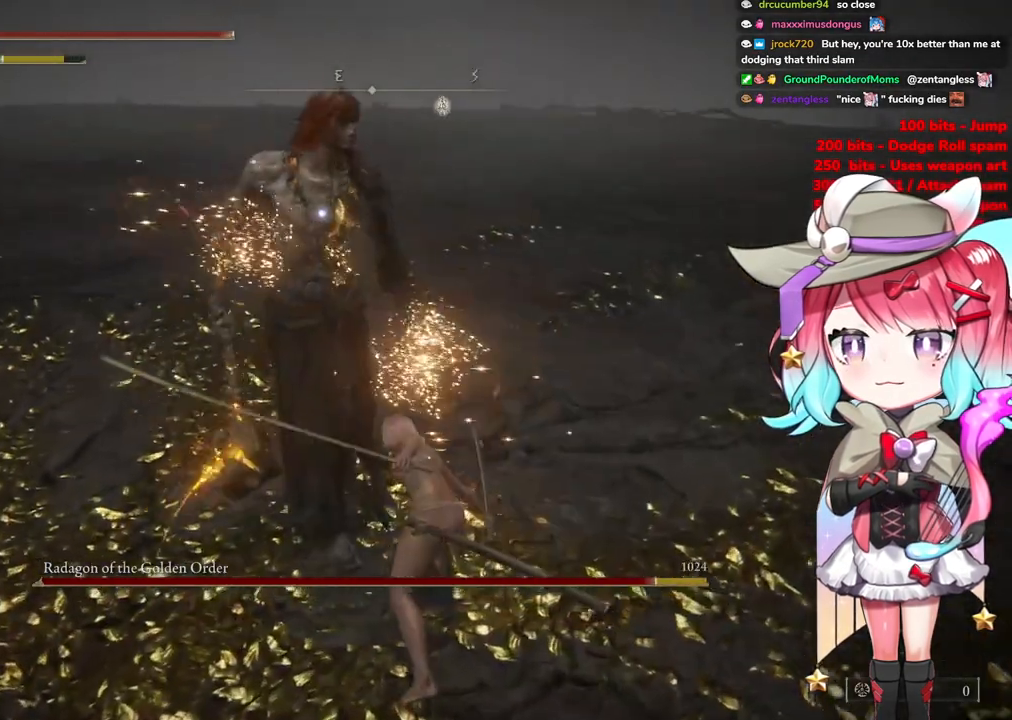
{"buttons": ["L1"], "left_stick": "center", "right_stick": "center", "events": [[33, "CROSS", "up"], [133, "CROSS", "down"], [200, "CROSS", "up"], [284, "CROSS", "down"], [400, "CROSS", "up"], [434, "L1", "down"]]}
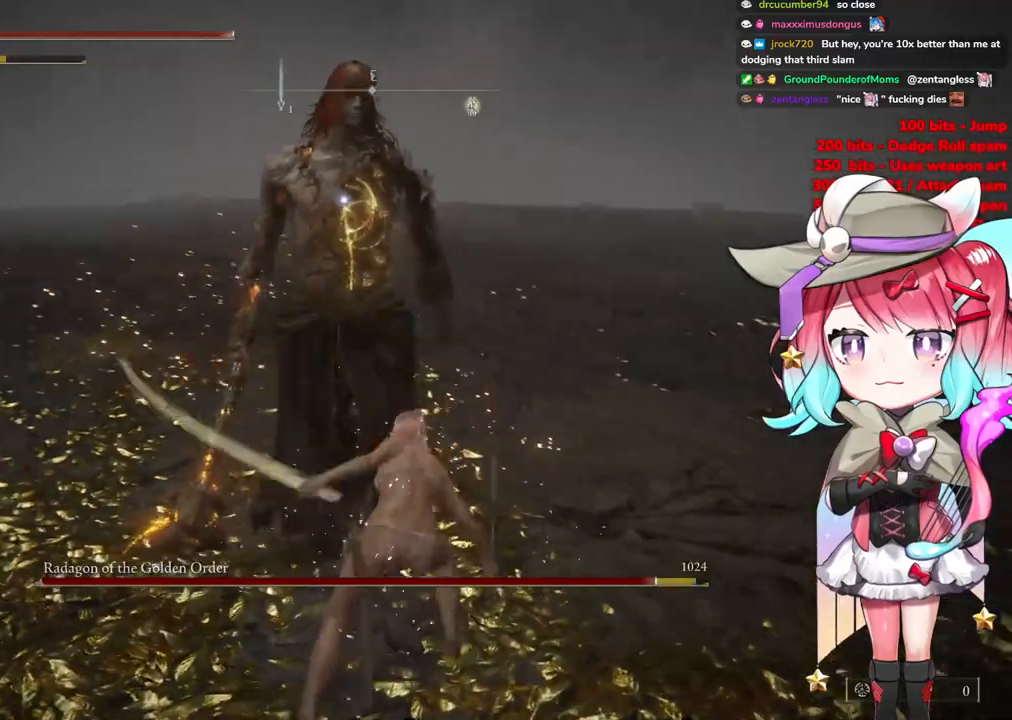
{"buttons": [], "left_stick": "center", "right_stick": "center", "events": [[67, "L1", "up"], [151, "L1", "down"], [267, "L1", "up"], [334, "L1", "down"], [417, "L1", "up"]]}
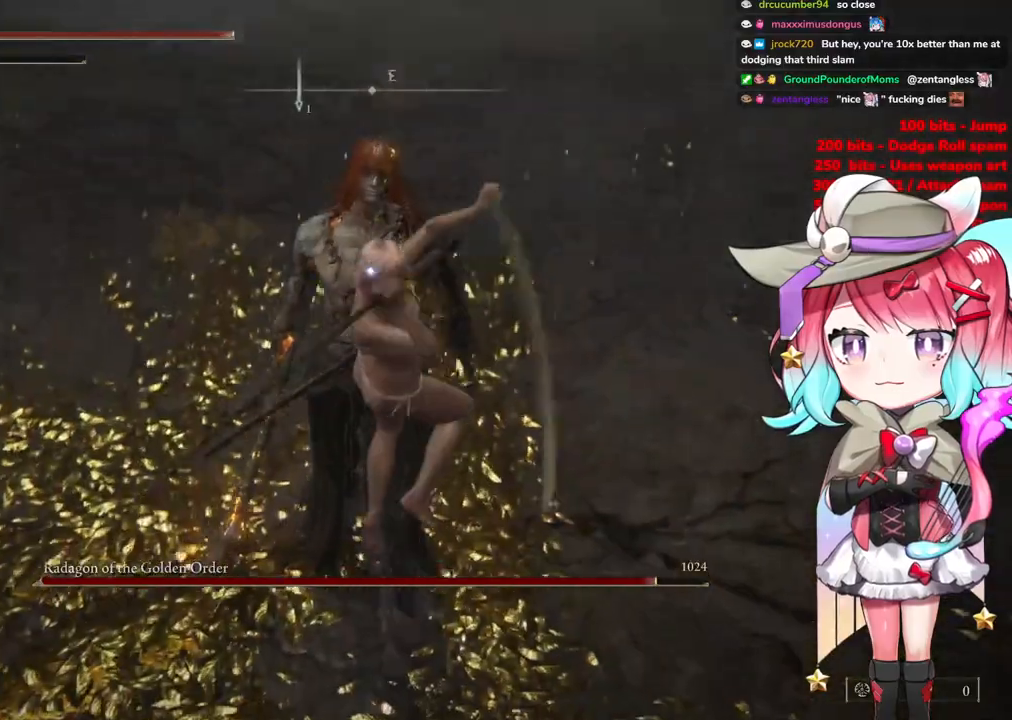
{"buttons": [], "left_stick": "left", "right_stick": "center", "events": [[167, "left_stick", "left"]]}
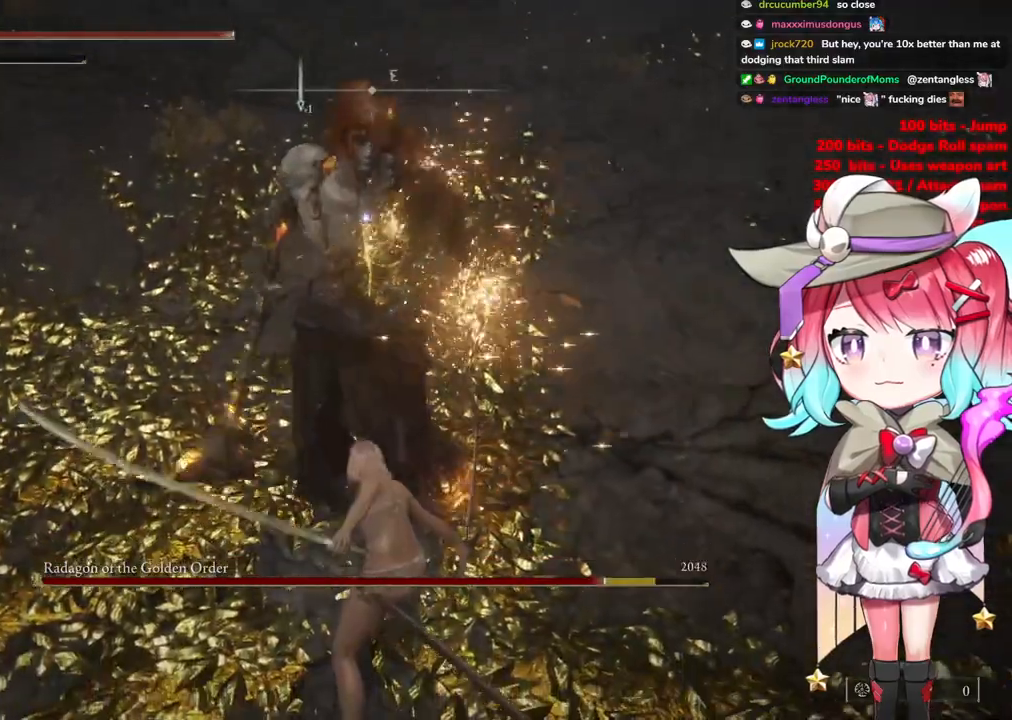
{"buttons": ["CIRCLE"], "left_stick": "up-left", "right_stick": "center", "events": [[17, "left_stick", "up-left"], [501, "CIRCLE", "down"]]}
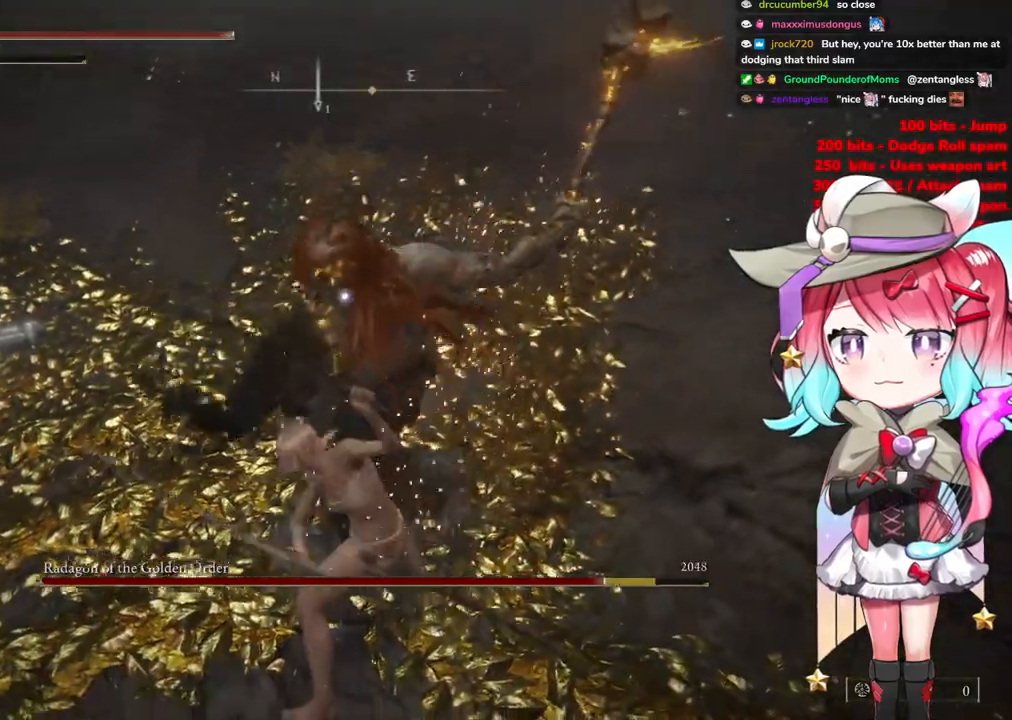
{"buttons": [], "left_stick": "up-left", "right_stick": "center", "events": [[83, "CIRCLE", "up"]]}
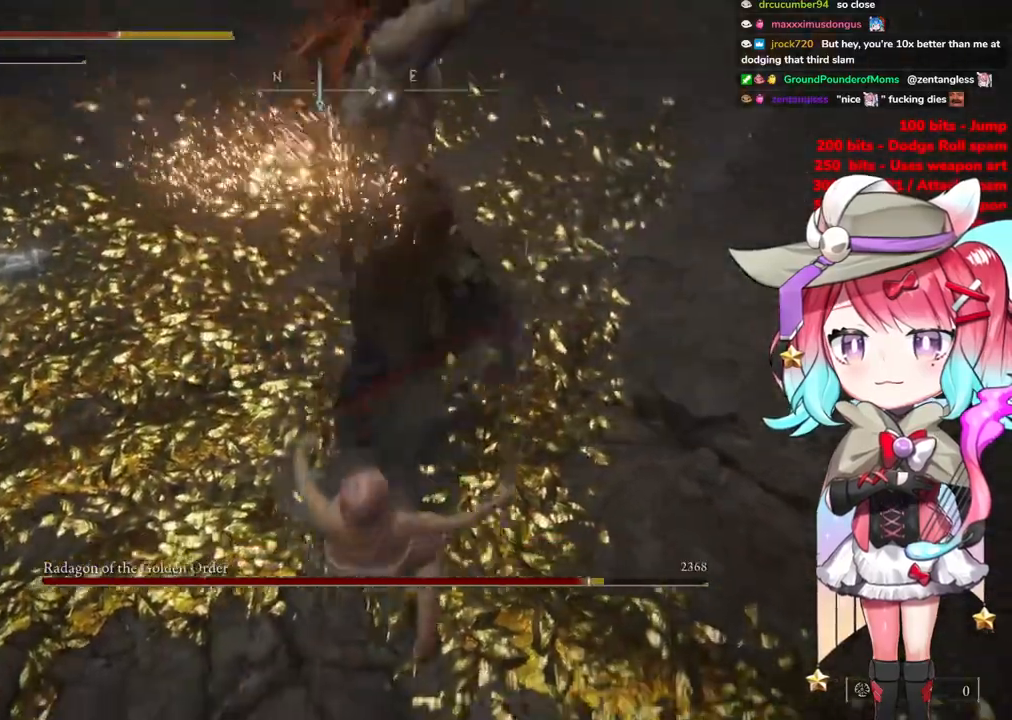
{"buttons": [], "left_stick": "up-left", "right_stick": "center", "events": [[384, "CIRCLE", "down"], [484, "CIRCLE", "up"]]}
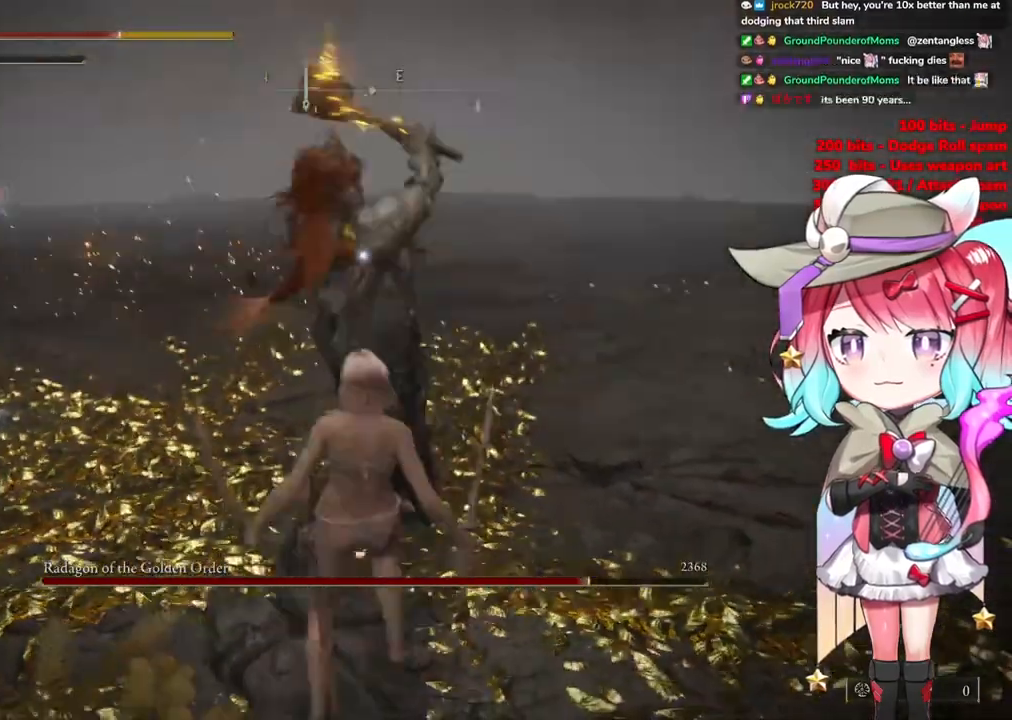
{"buttons": [], "left_stick": "up", "right_stick": "center", "events": [[67, "CIRCLE", "down"], [183, "CIRCLE", "up"], [334, "left_stick", "up"]]}
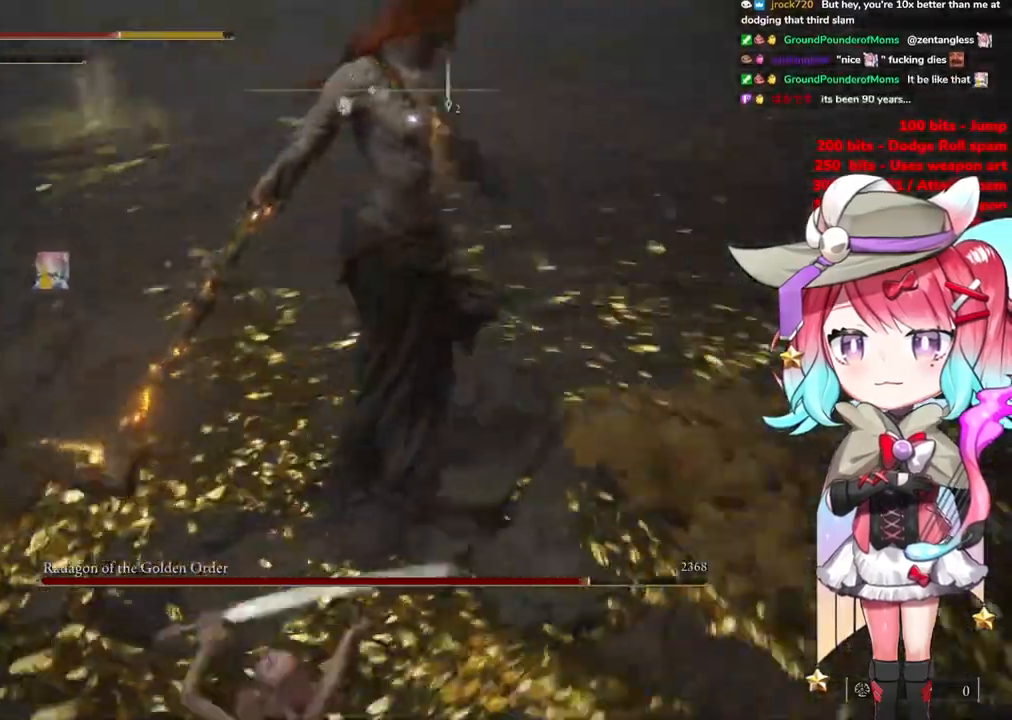
{"buttons": [], "left_stick": "up", "right_stick": "center", "events": [[50, "CIRCLE", "down"], [151, "CIRCLE", "up"]]}
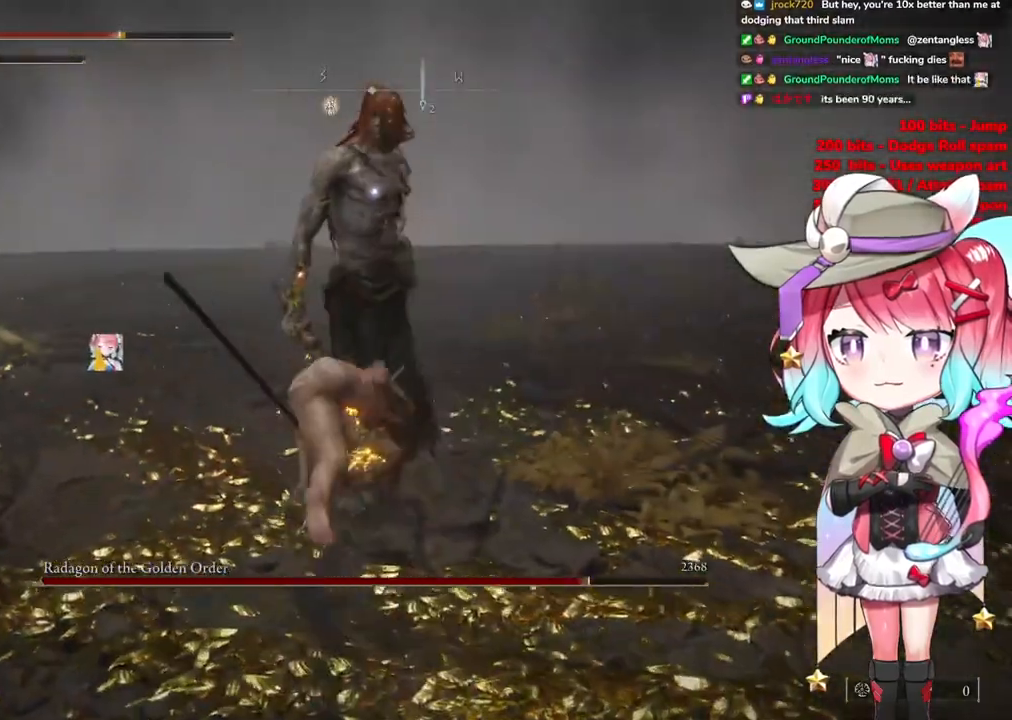
{"buttons": [], "left_stick": "up", "right_stick": "center", "events": []}
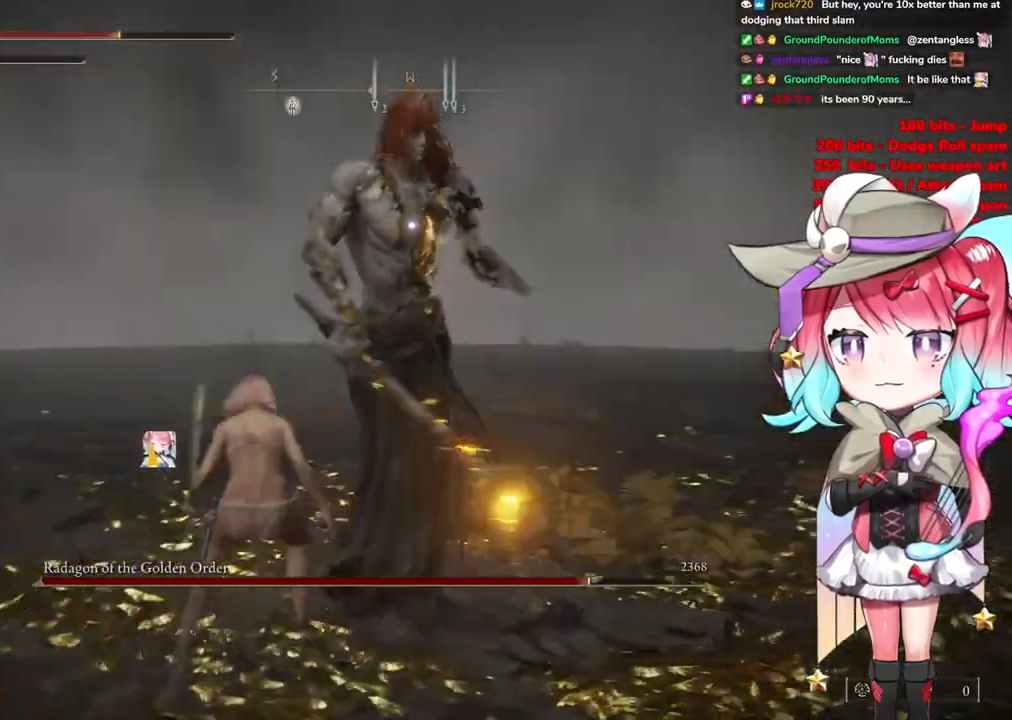
{"buttons": [], "left_stick": "up", "right_stick": "center", "events": []}
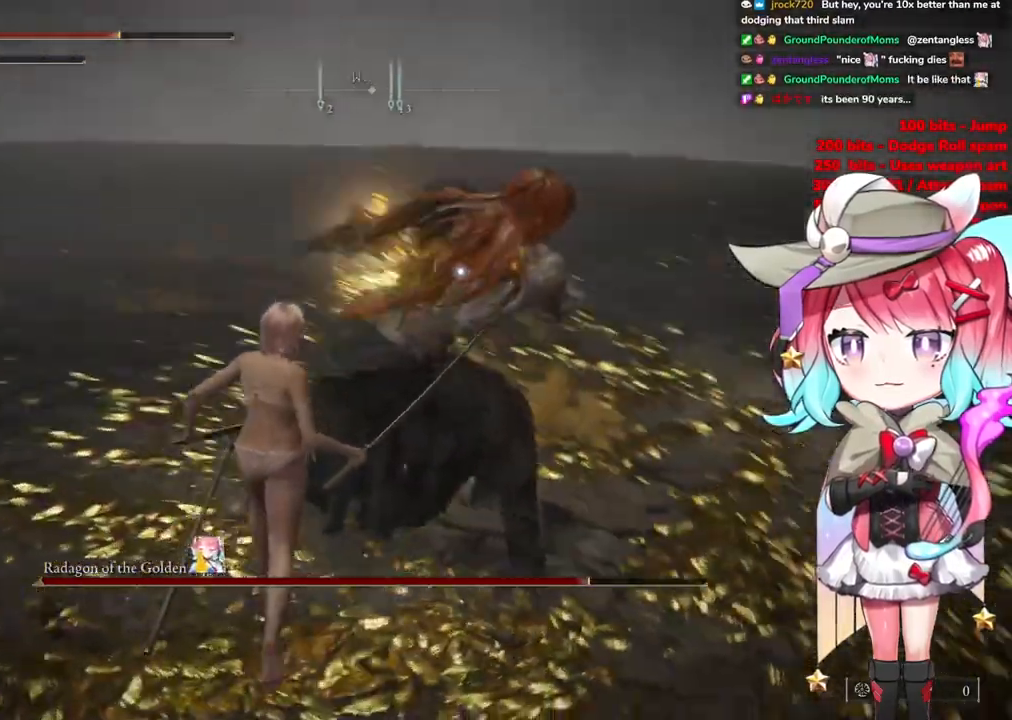
{"buttons": [], "left_stick": "up", "right_stick": "center", "events": []}
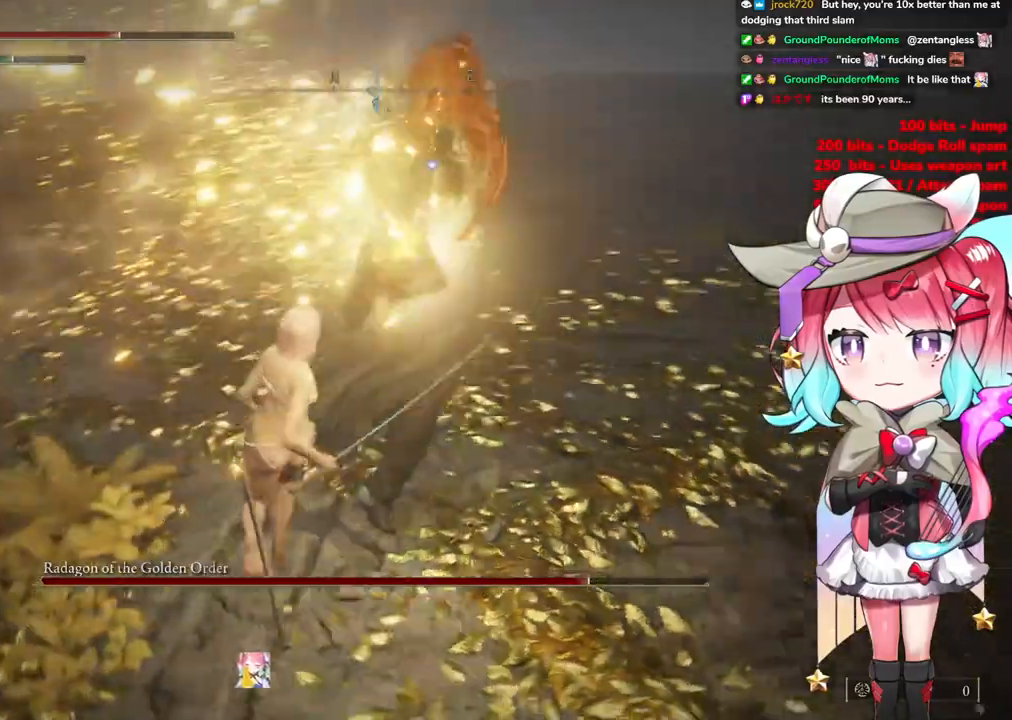
{"buttons": [], "left_stick": "up", "right_stick": "center", "events": []}
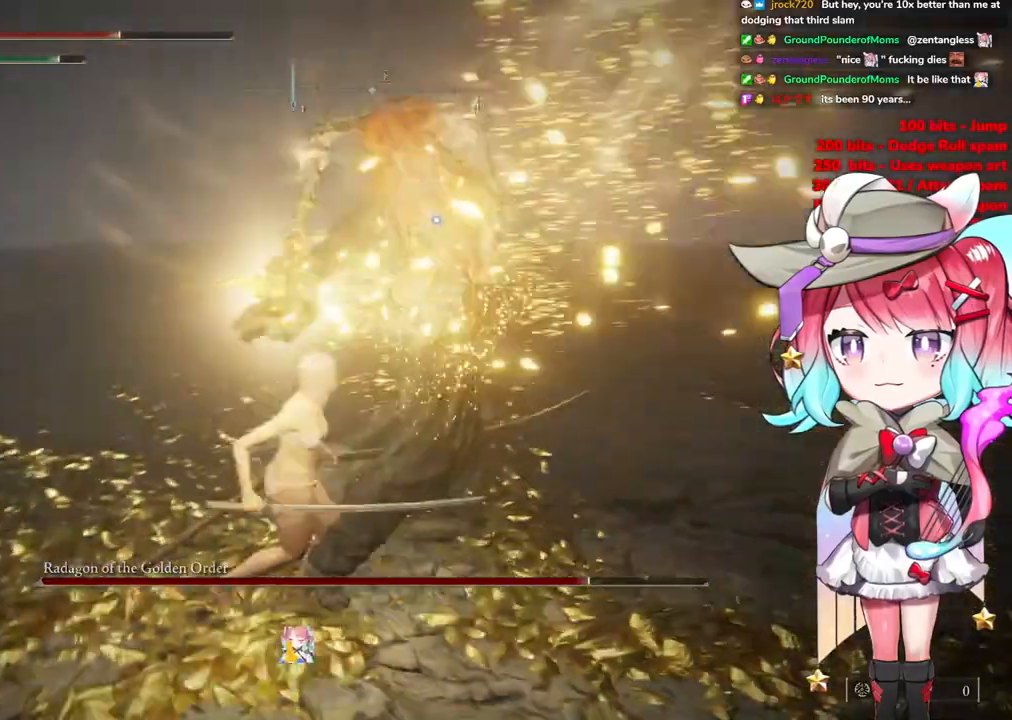
{"buttons": [], "left_stick": "up", "right_stick": "center", "events": [[133, "CIRCLE", "down"], [267, "CIRCLE", "up"]]}
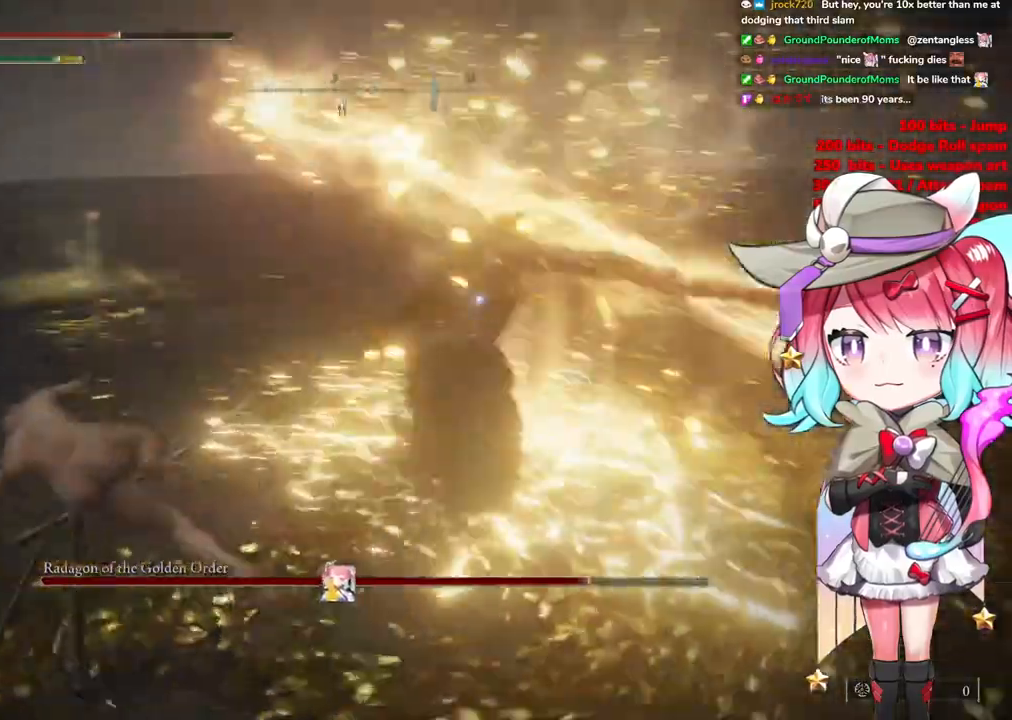
{"buttons": [], "left_stick": "up", "right_stick": "center", "events": []}
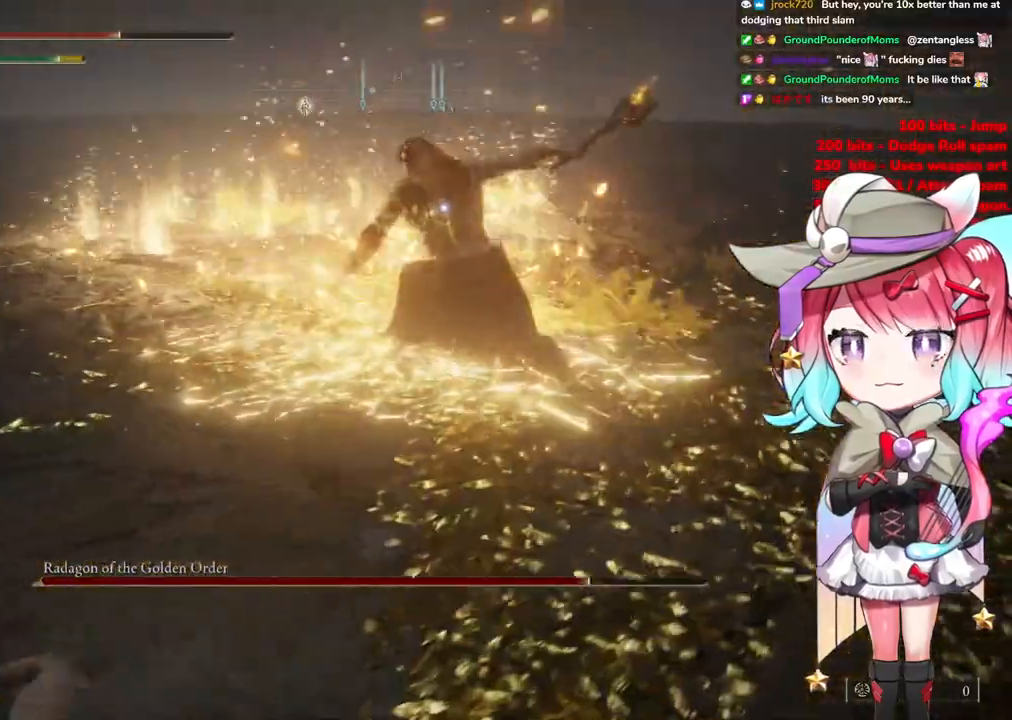
{"buttons": ["L1"], "left_stick": "up", "right_stick": "center", "events": [[317, "CROSS", "down"], [450, "CROSS", "up"], [467, "L1", "down"]]}
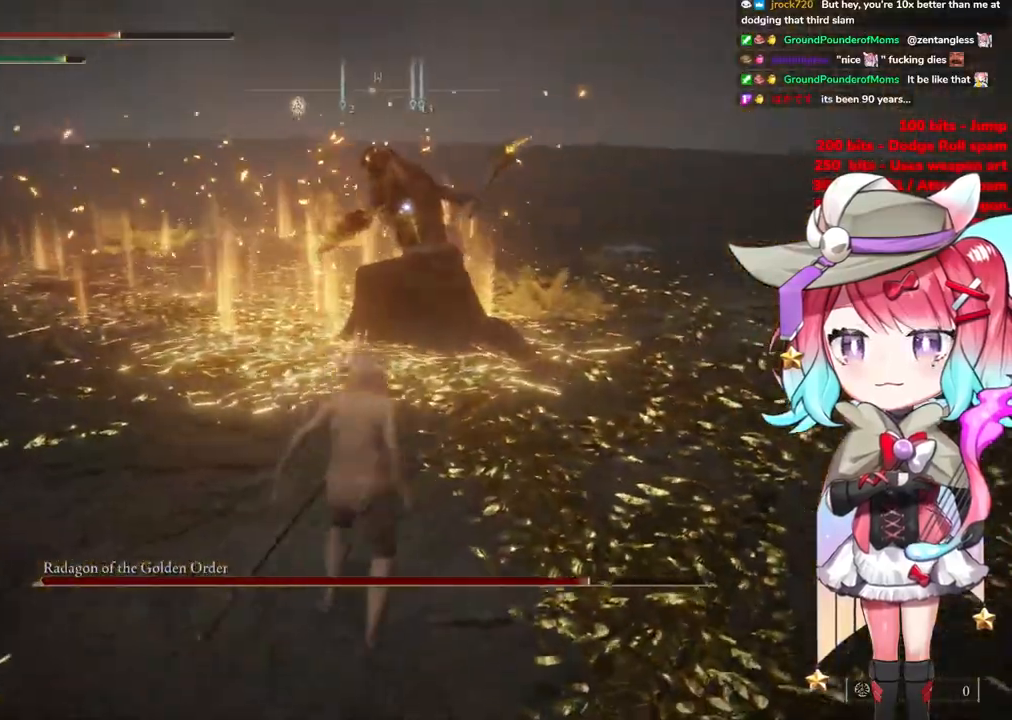
{"buttons": [], "left_stick": "up", "right_stick": "center", "events": [[117, "L1", "up"]]}
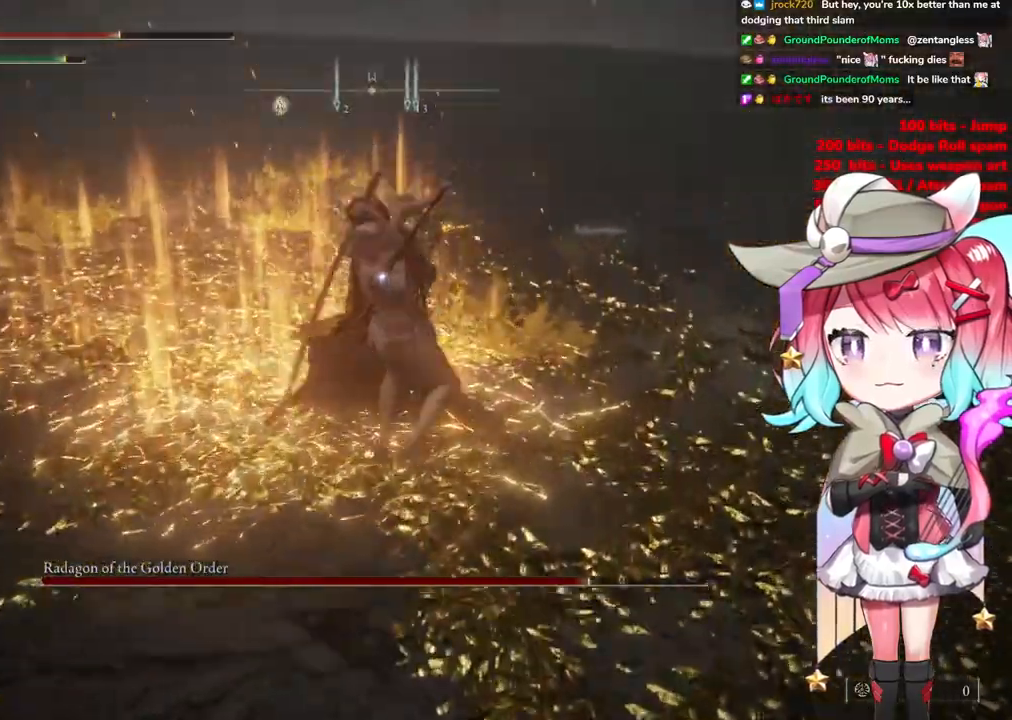
{"buttons": [], "left_stick": "down-right", "right_stick": "center", "events": [[100, "left_stick", "right"], [200, "left_stick", "down-right"], [367, "CIRCLE", "down"], [467, "CIRCLE", "up"]]}
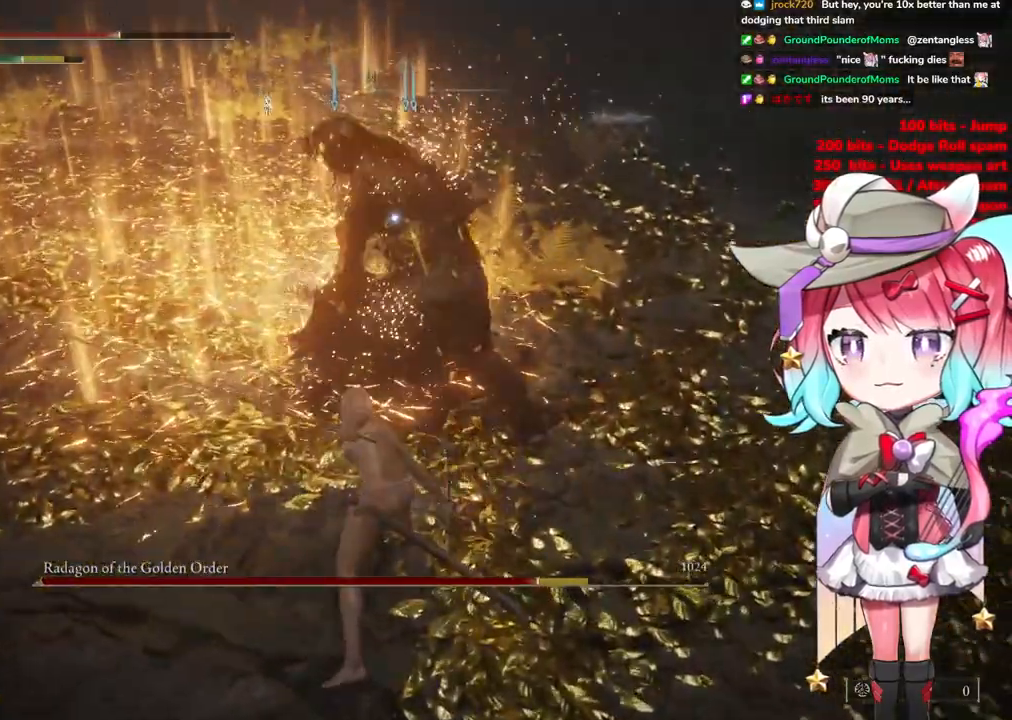
{"buttons": [], "left_stick": "down-right", "right_stick": "center", "events": []}
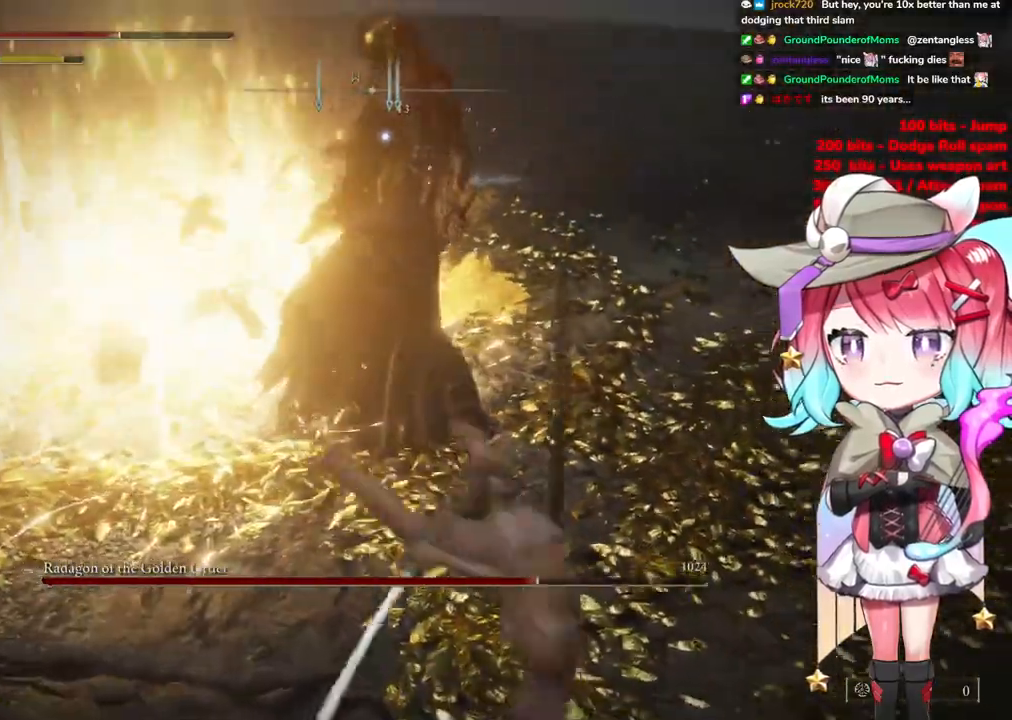
{"buttons": [], "left_stick": "down-right", "right_stick": "center", "events": []}
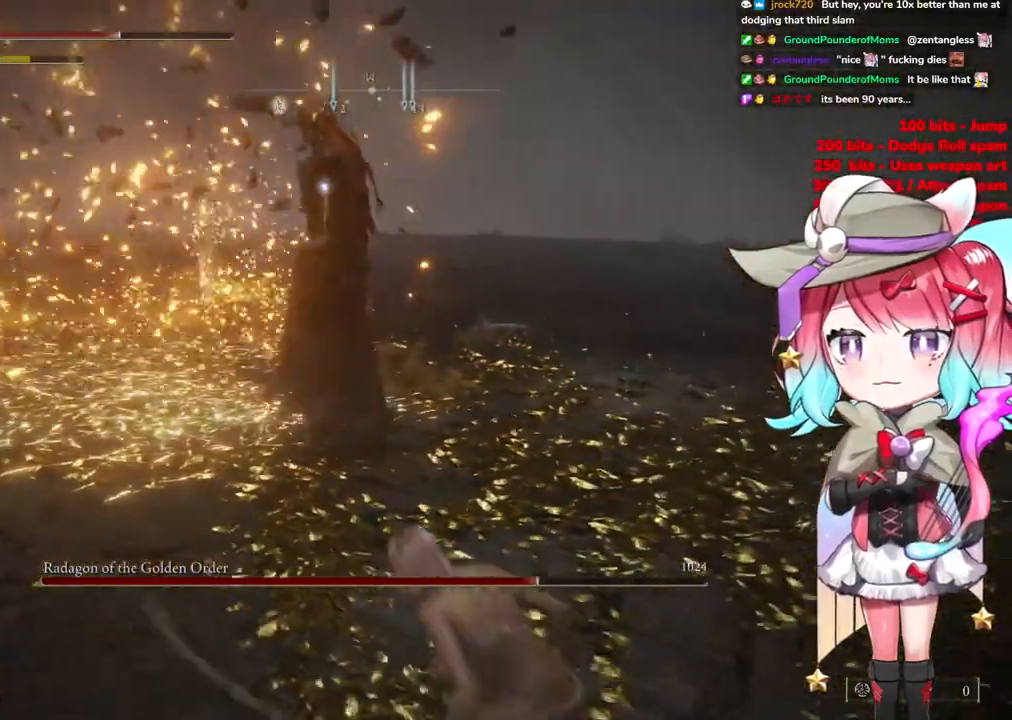
{"buttons": [], "left_stick": "down-right", "right_stick": "center", "events": []}
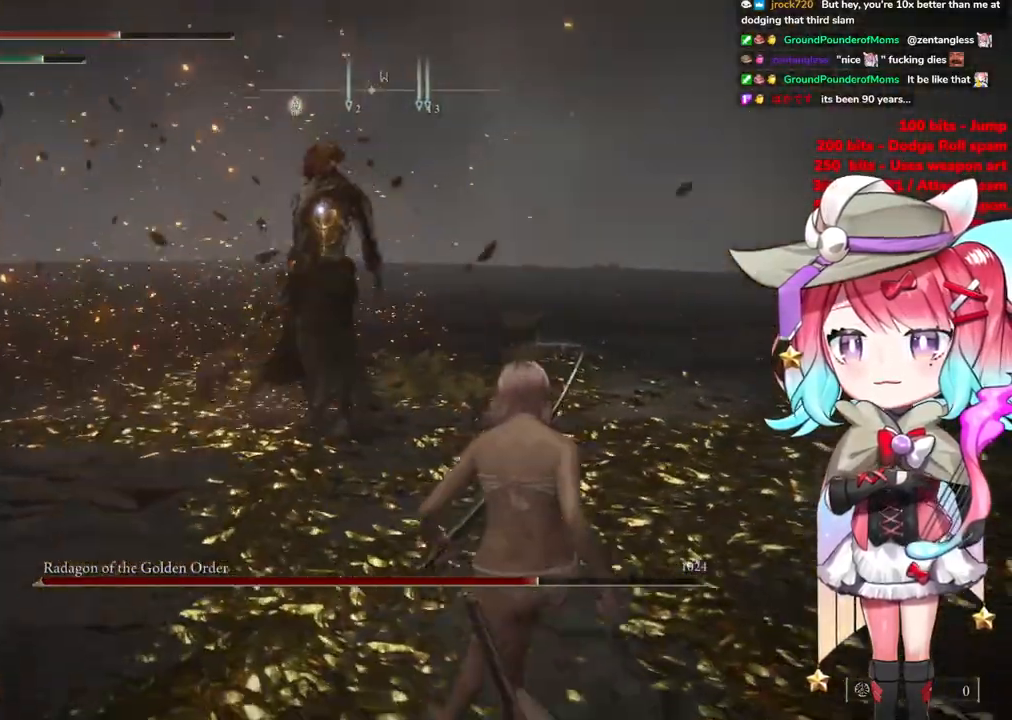
{"buttons": [], "left_stick": "down-right", "right_stick": "center", "events": []}
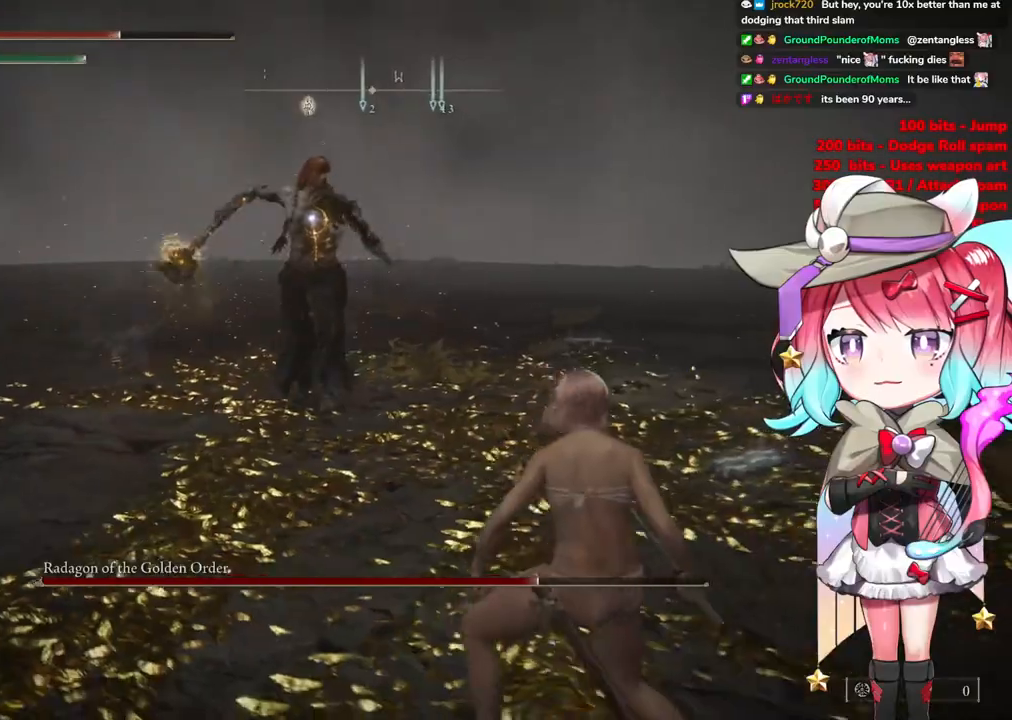
{"buttons": [], "left_stick": "down-right", "right_stick": "center", "events": []}
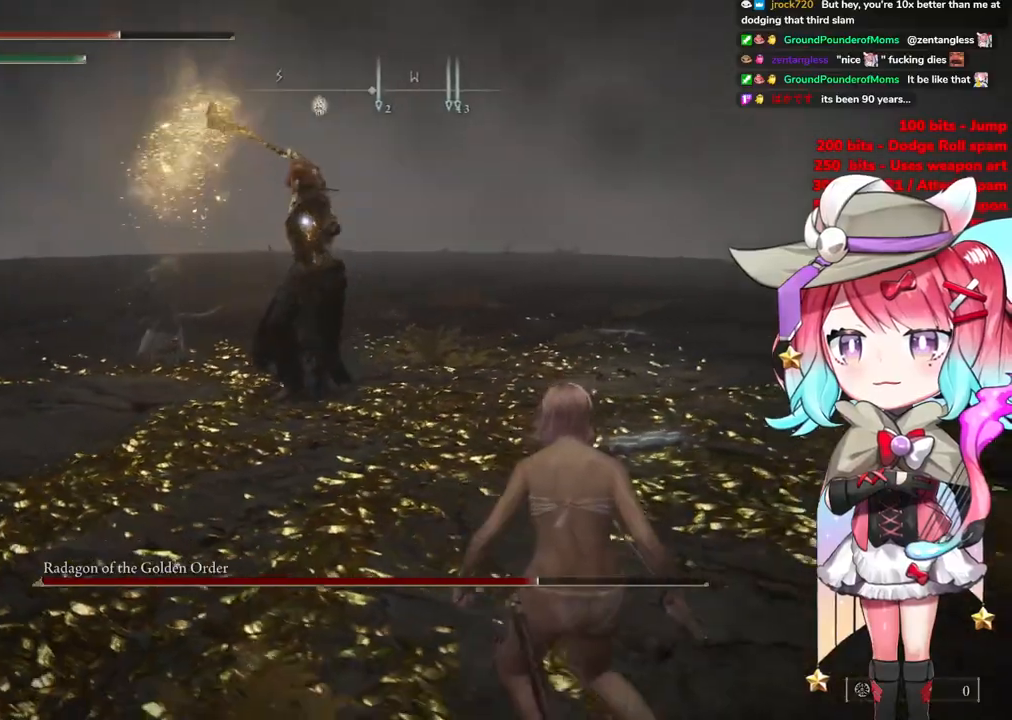
{"buttons": [], "left_stick": "right", "right_stick": "center", "events": [[434, "left_stick", "right"]]}
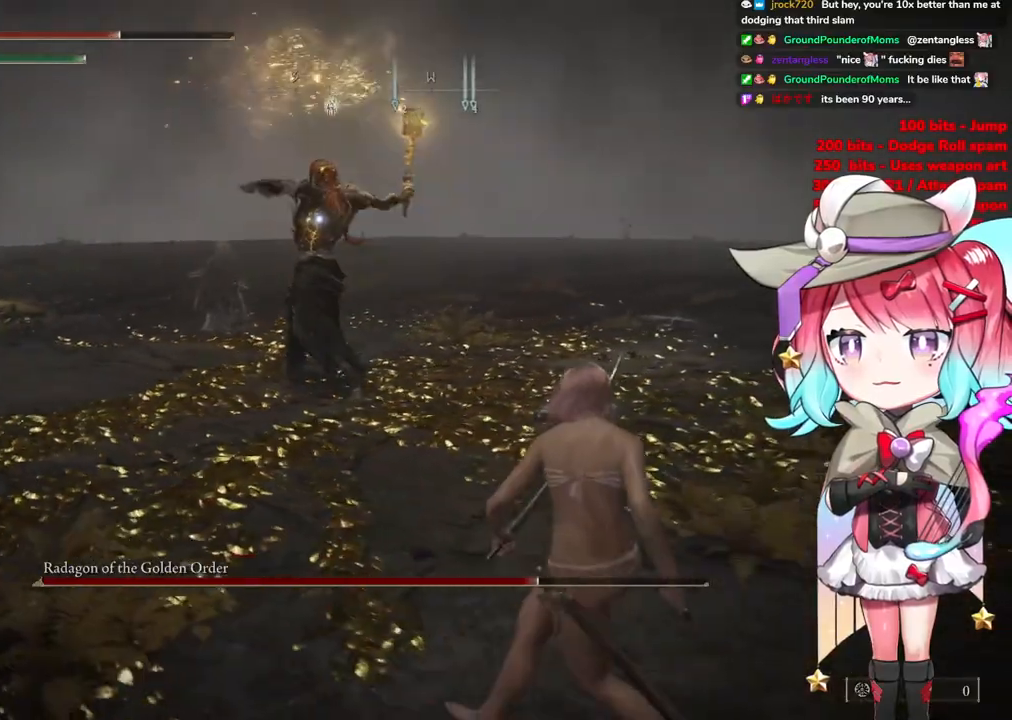
{"buttons": [], "left_stick": "right", "right_stick": "center", "events": []}
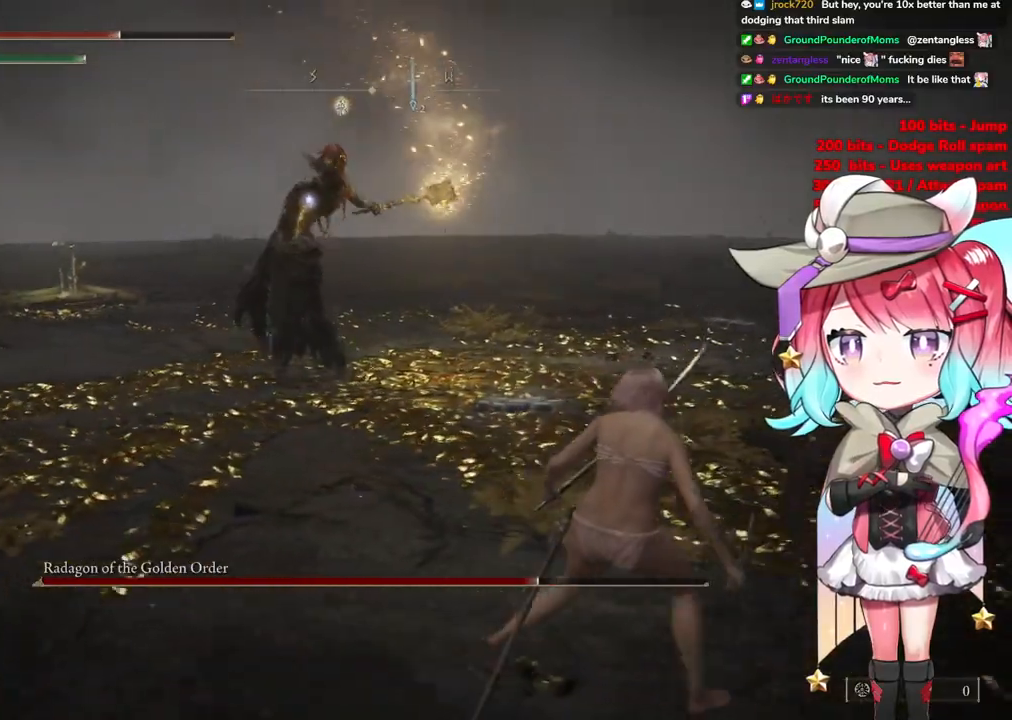
{"buttons": [], "left_stick": "up-left", "right_stick": "center", "events": [[133, "CIRCLE", "down"], [133, "left_stick", "up"], [200, "left_stick", "up-left"], [217, "CIRCLE", "up"]]}